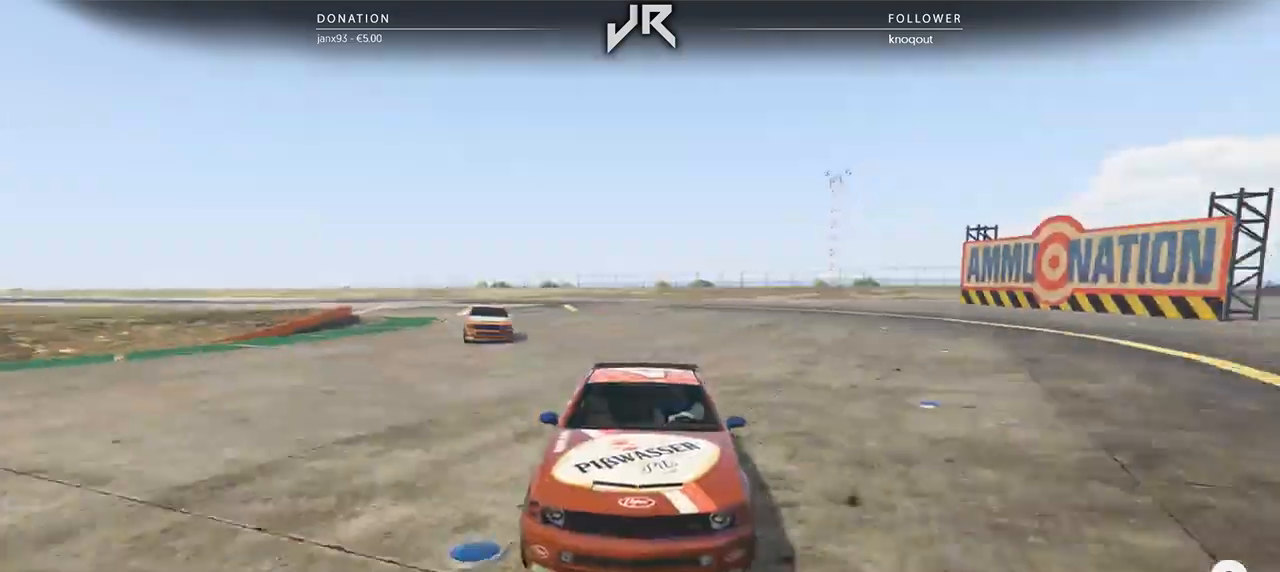
Gameplay with a controller (Xbox layout); each line is a JSON object with the inputs held at the frame after it. "events" lists button and stick changes between this image and that frame as [ms after this image, input, new state], when the widget could be followed in between. Not read: R2.
{"buttons": [], "left_stick": "center", "right_stick": "center", "events": [[42, "R3", "up"], [42, "left_stick", "center"], [333, "left_stick", "right"], [438, "left_stick", "center"]]}
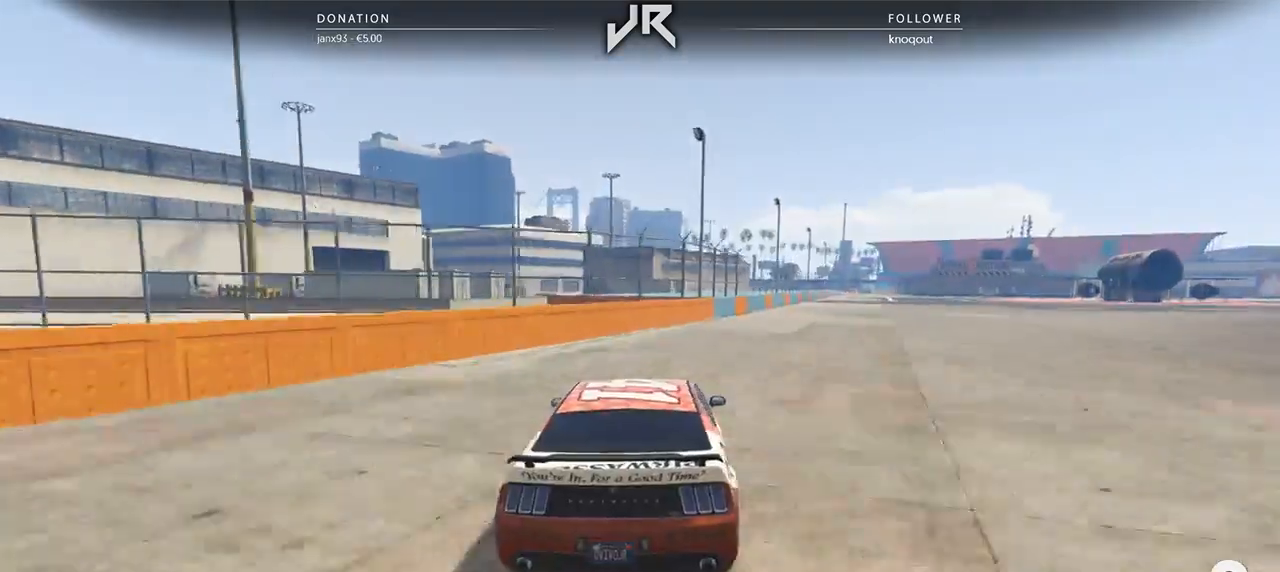
{"buttons": [], "left_stick": "right", "right_stick": "center", "events": [[83, "left_stick", "right"], [208, "left_stick", "center"], [458, "left_stick", "right"]]}
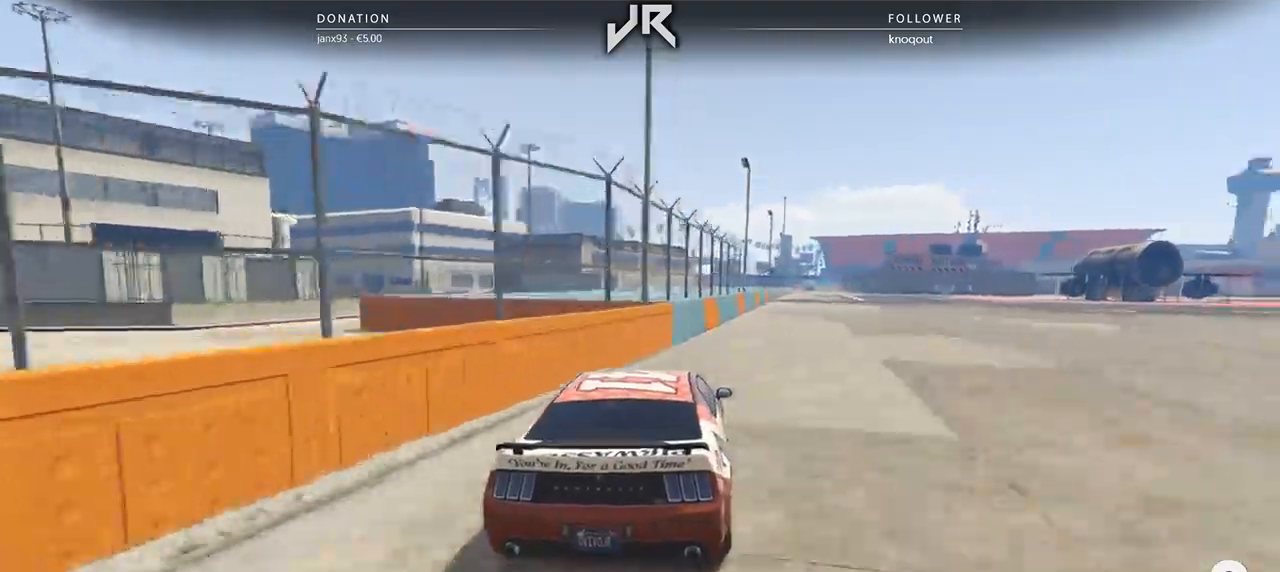
{"buttons": [], "left_stick": "center", "right_stick": "center", "events": [[42, "left_stick", "center"], [188, "left_stick", "right"], [271, "left_stick", "center"]]}
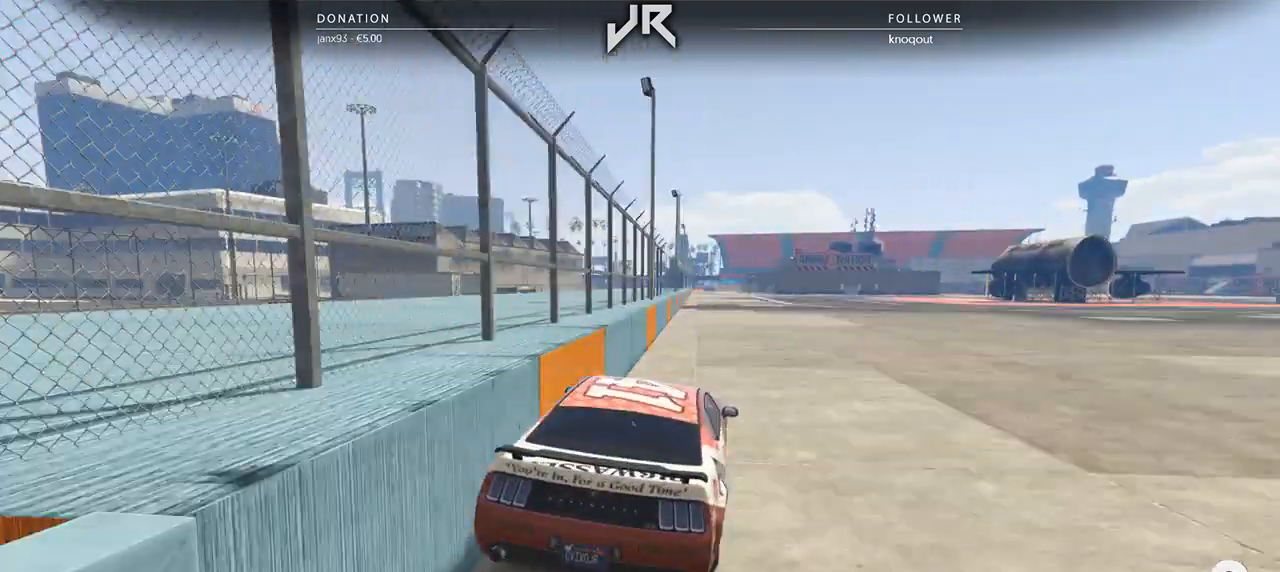
{"buttons": [], "left_stick": "center", "right_stick": "center", "events": [[250, "left_stick", "down-left"], [354, "left_stick", "center"]]}
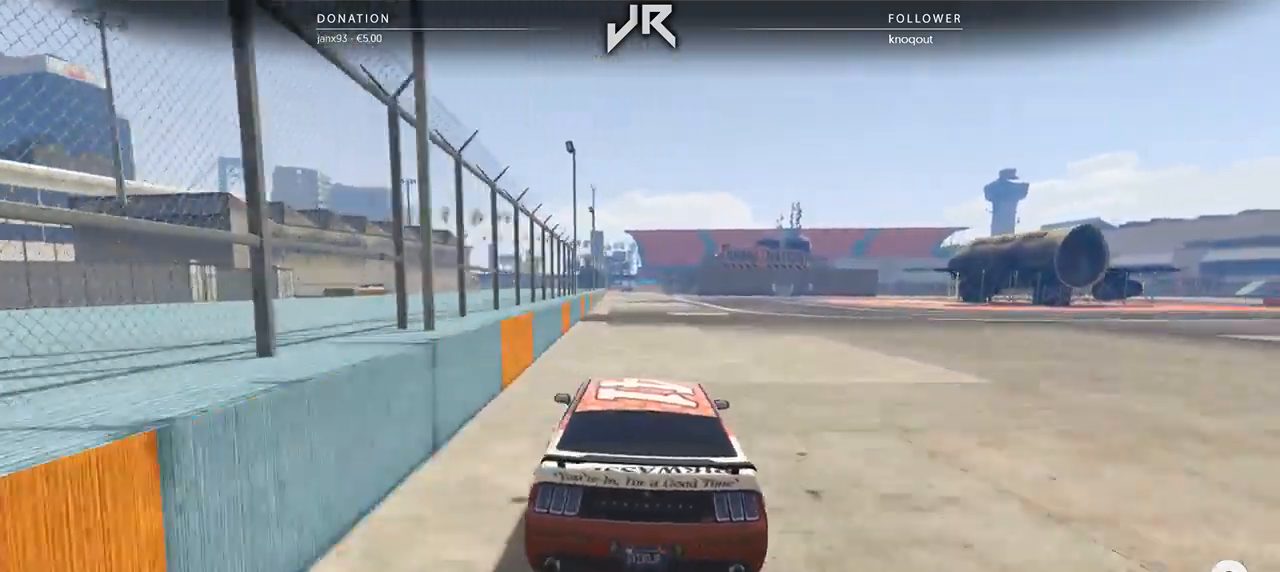
{"buttons": ["R3"], "left_stick": "center", "right_stick": "center", "events": [[417, "R3", "down"]]}
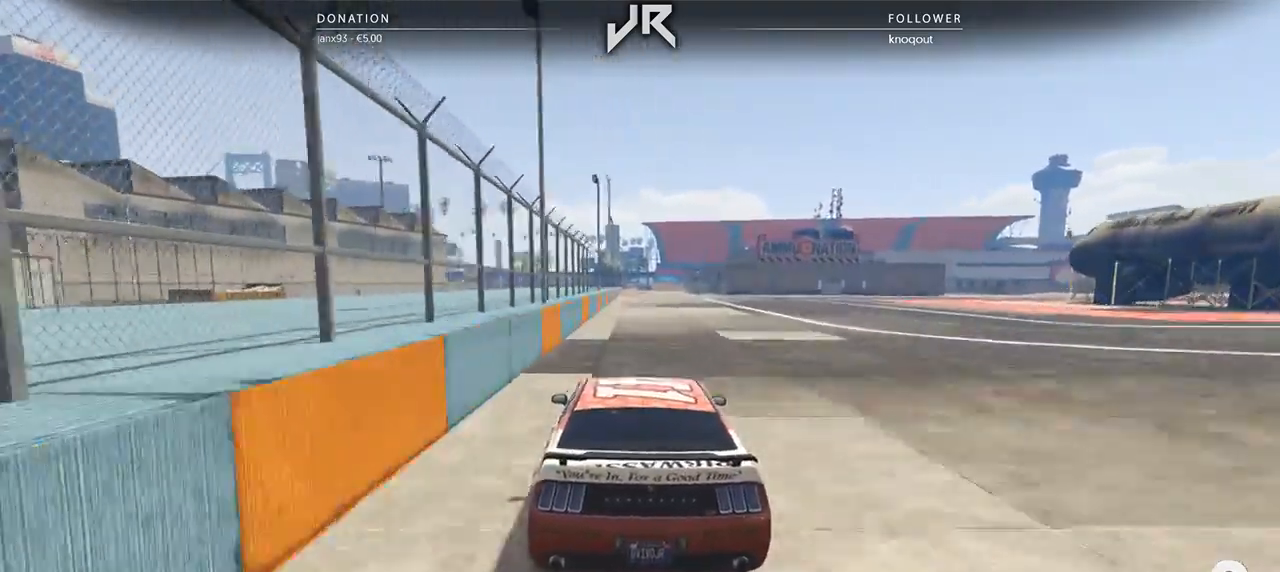
{"buttons": [], "left_stick": "center", "right_stick": "center", "events": [[417, "R3", "up"]]}
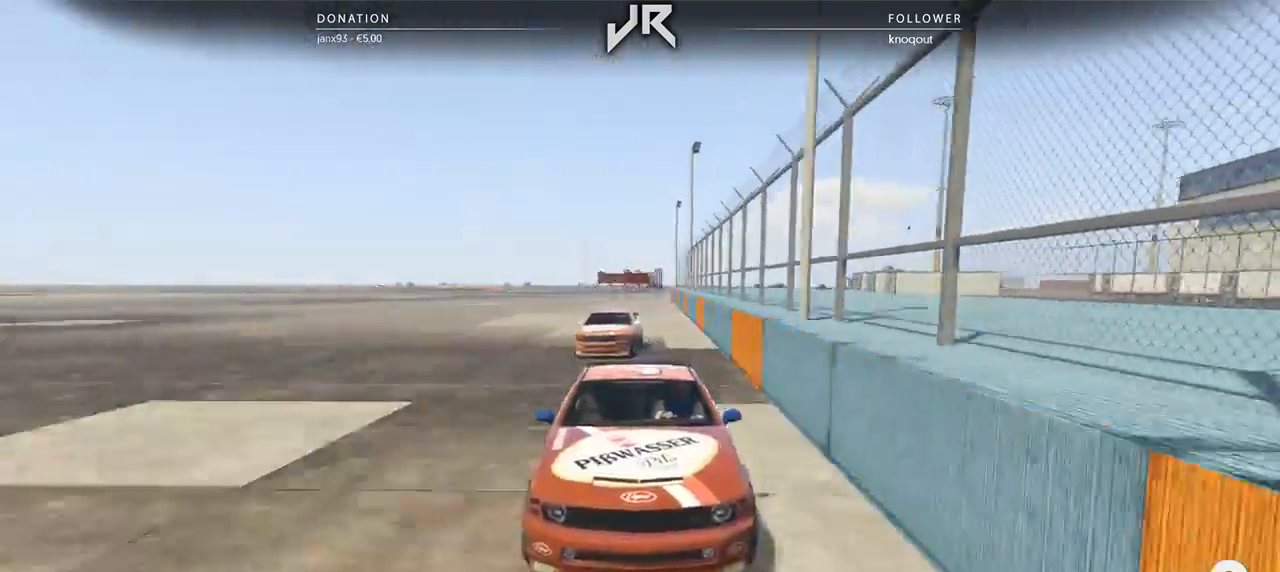
{"buttons": [], "left_stick": "center", "right_stick": "center", "events": []}
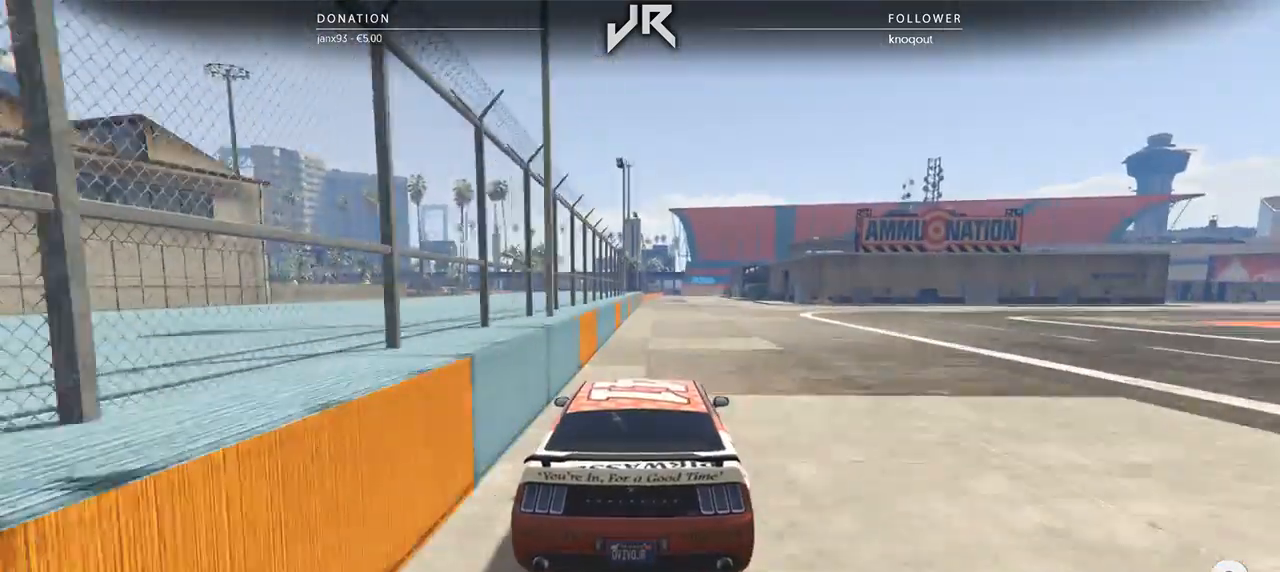
{"buttons": ["R3"], "left_stick": "left", "right_stick": "center", "events": [[333, "R3", "down"], [500, "left_stick", "left"]]}
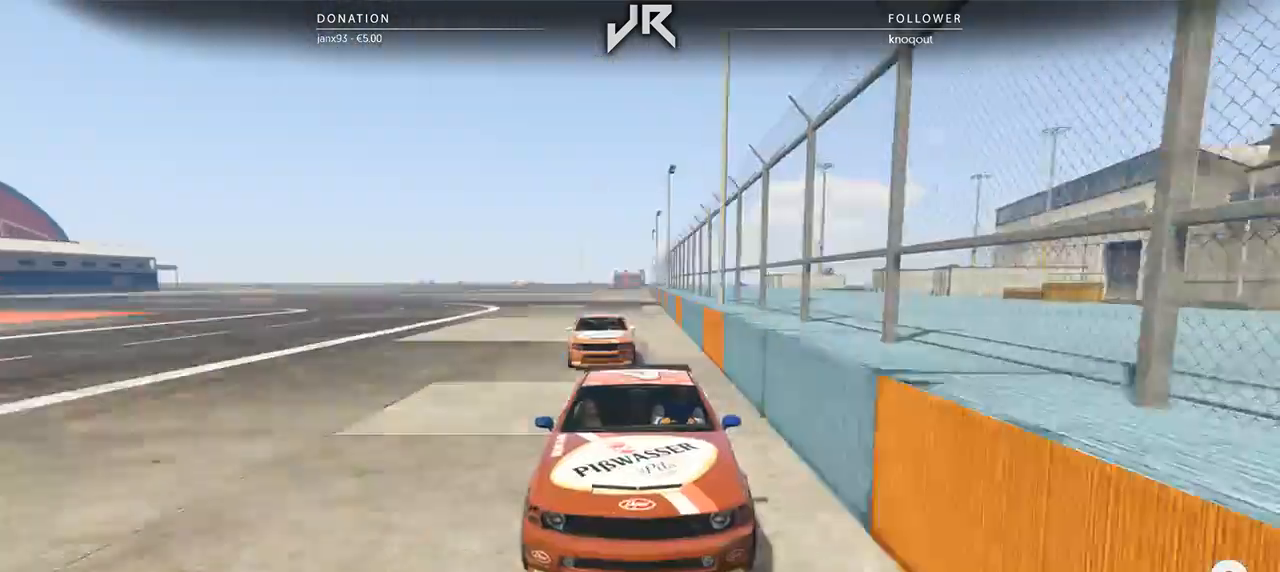
{"buttons": [], "left_stick": "center", "right_stick": "center", "events": [[42, "left_stick", "center"], [167, "R3", "up"]]}
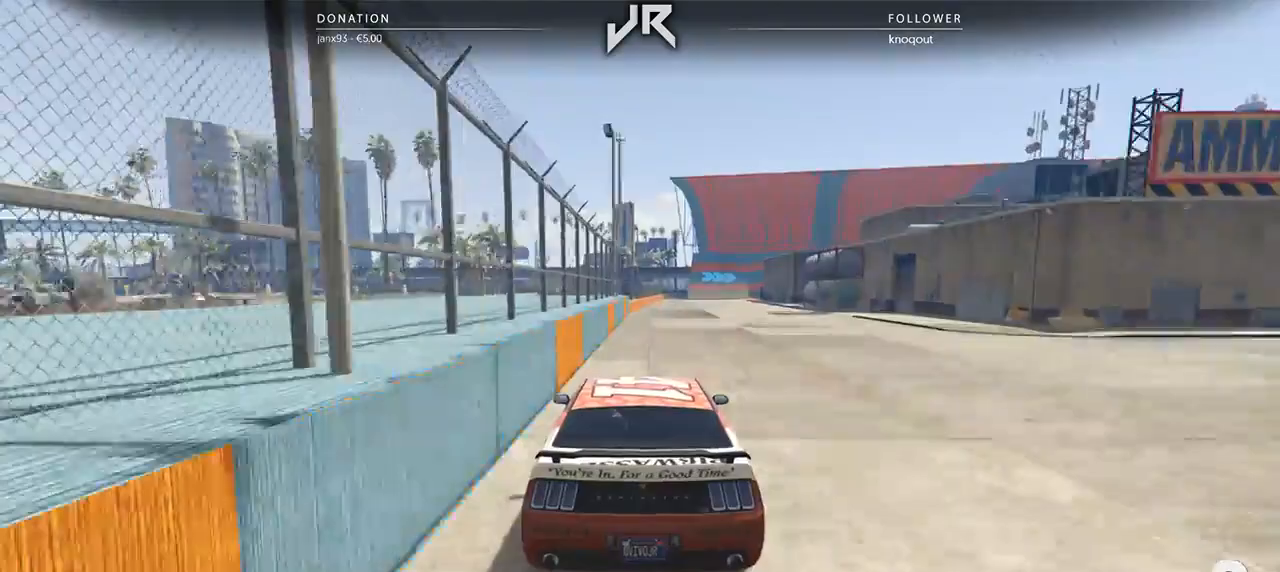
{"buttons": [], "left_stick": "right", "right_stick": "center", "events": [[458, "left_stick", "right"]]}
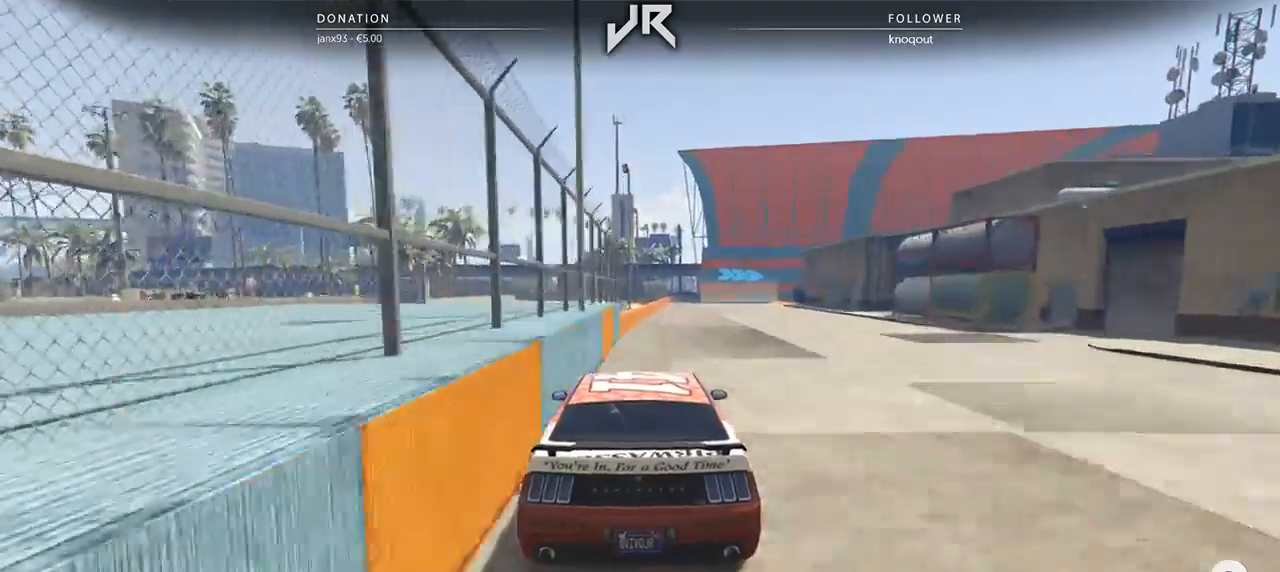
{"buttons": [], "left_stick": "center", "right_stick": "center", "events": [[21, "left_stick", "center"], [167, "left_stick", "right"], [229, "left_stick", "center"]]}
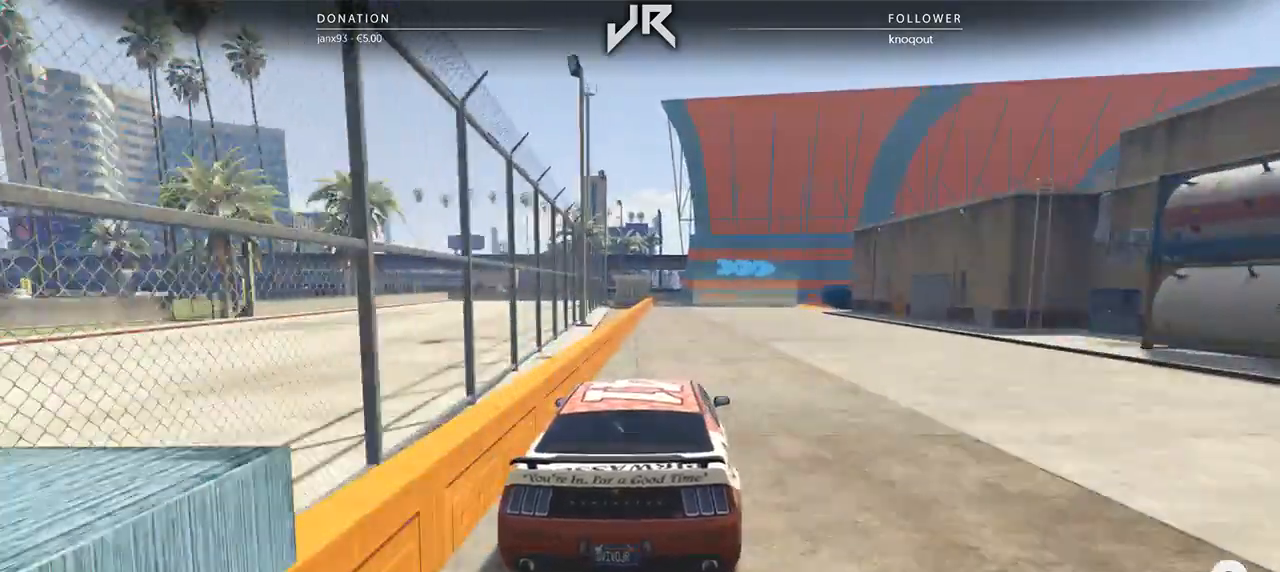
{"buttons": ["L2"], "left_stick": "right", "right_stick": "center", "events": [[146, "L2", "down"], [188, "left_stick", "right"], [354, "left_stick", "center"], [458, "left_stick", "right"]]}
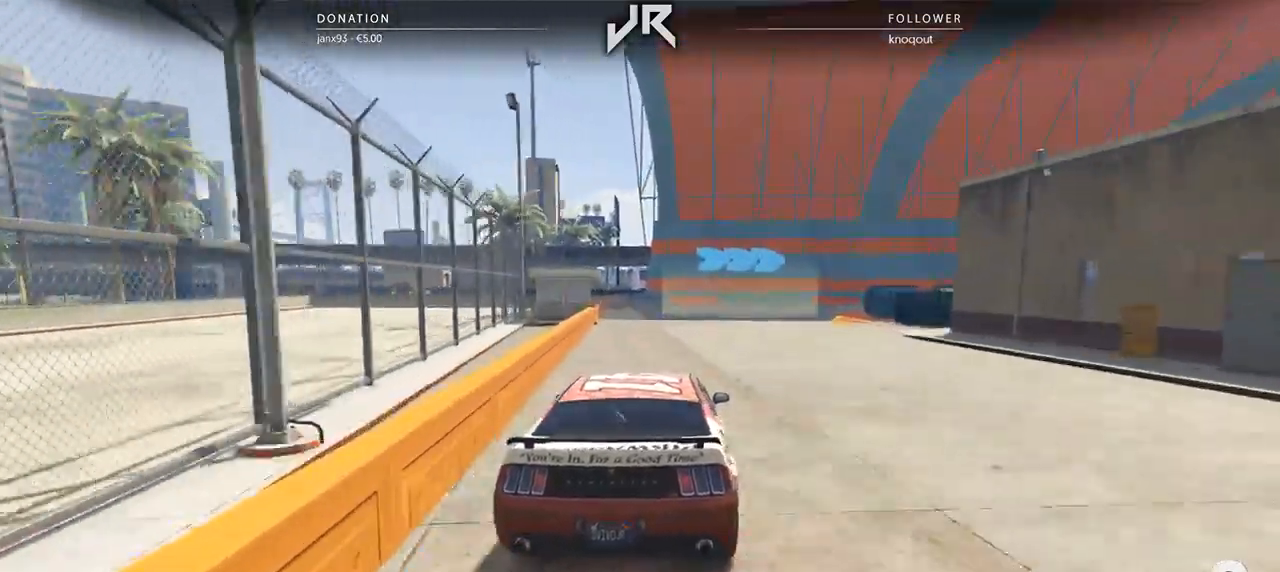
{"buttons": [], "left_stick": "right", "right_stick": "center", "events": [[42, "left_stick", "center"], [146, "left_stick", "right"], [250, "L2", "up"], [354, "left_stick", "center"], [417, "left_stick", "right"]]}
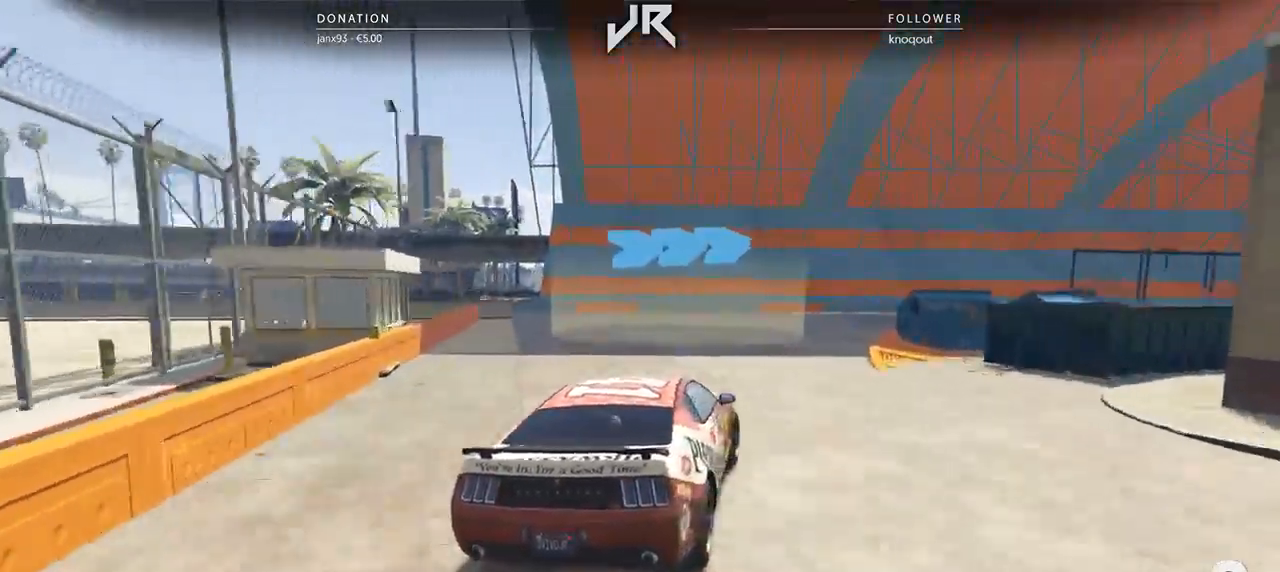
{"buttons": [], "left_stick": "right", "right_stick": "center", "events": [[42, "left_stick", "center"], [167, "left_stick", "right"], [292, "left_stick", "center"], [417, "left_stick", "right"]]}
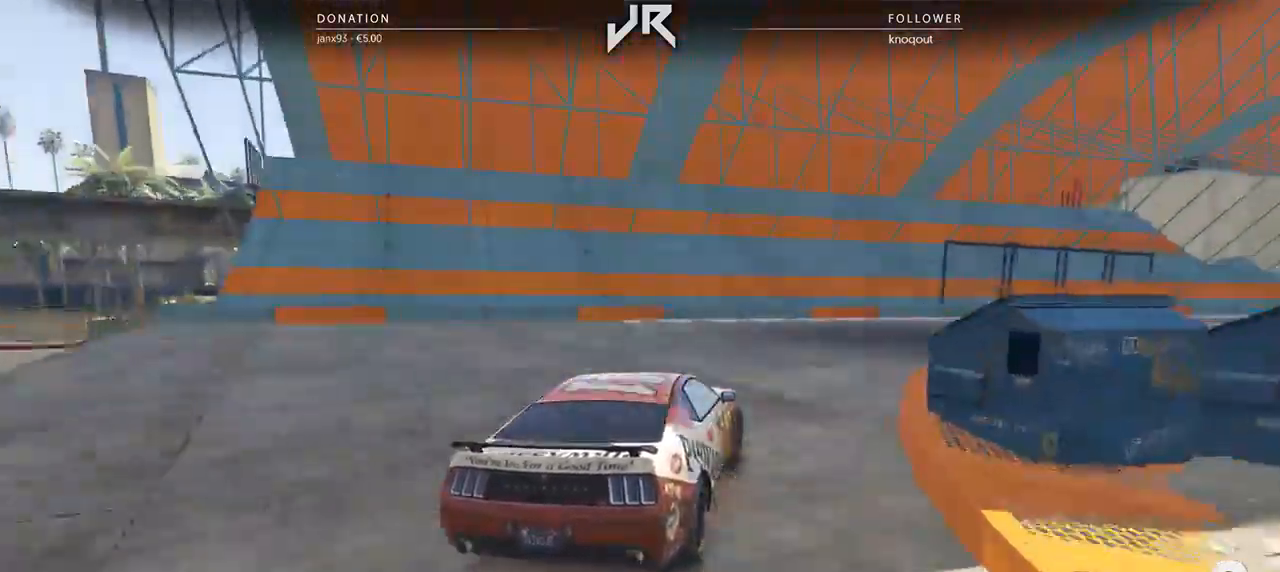
{"buttons": [], "left_stick": "right", "right_stick": "center", "events": [[312, "left_stick", "center"], [458, "left_stick", "right"]]}
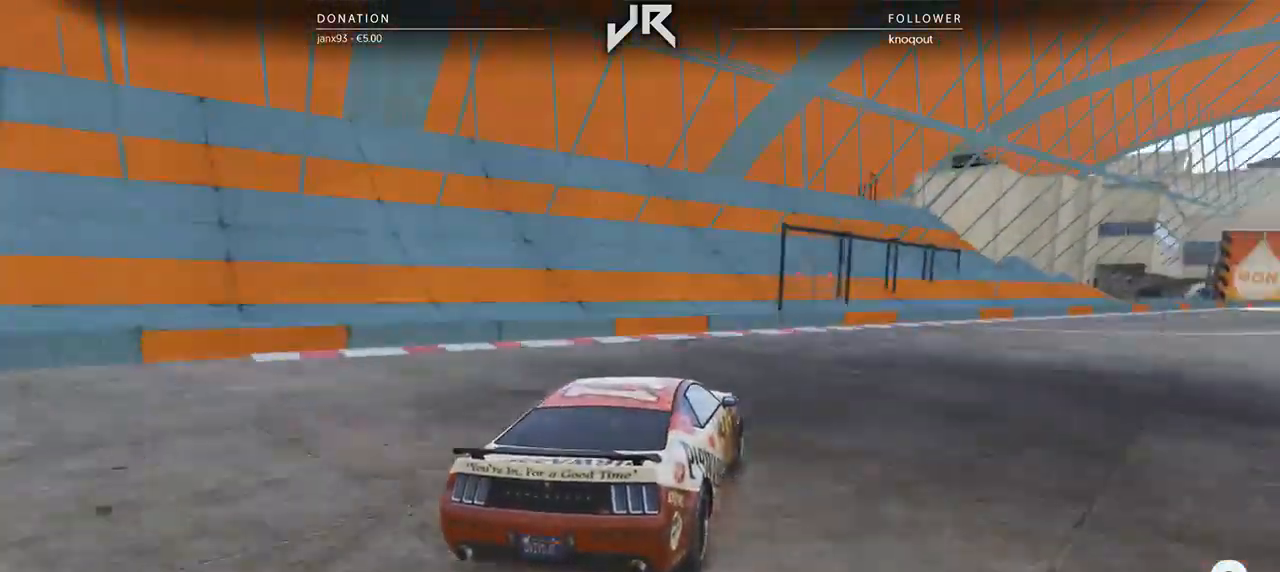
{"buttons": [], "left_stick": "right", "right_stick": "center", "events": [[104, "left_stick", "center"], [229, "left_stick", "right"], [396, "left_stick", "center"], [500, "left_stick", "right"]]}
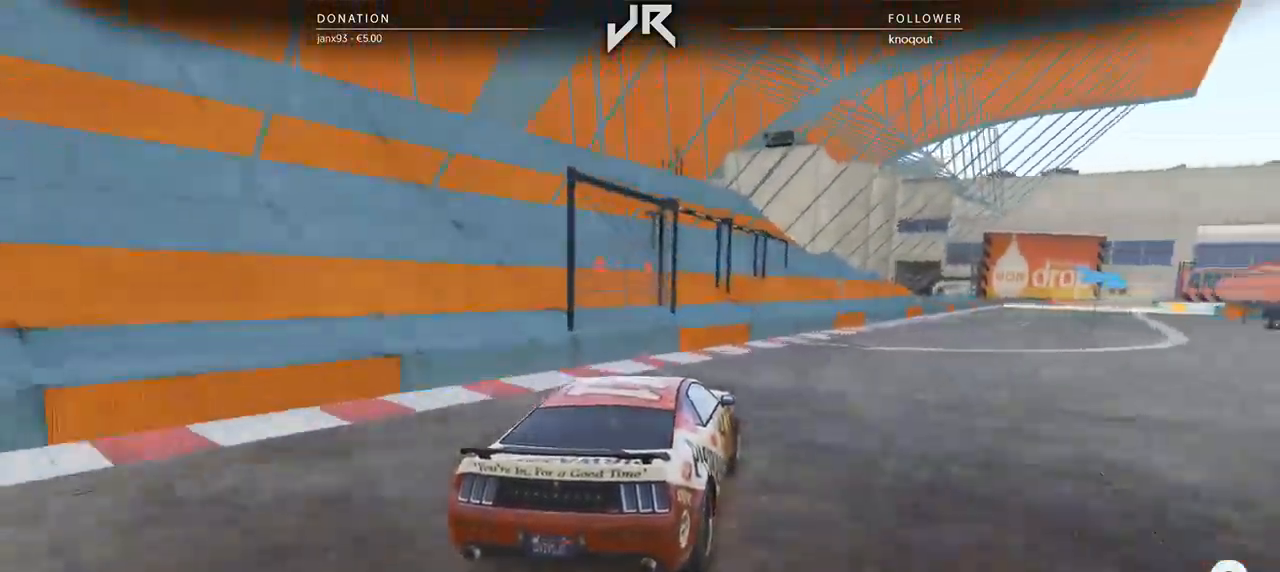
{"buttons": [], "left_stick": "center", "right_stick": "center", "events": [[229, "left_stick", "center"], [354, "left_stick", "right"], [458, "left_stick", "center"]]}
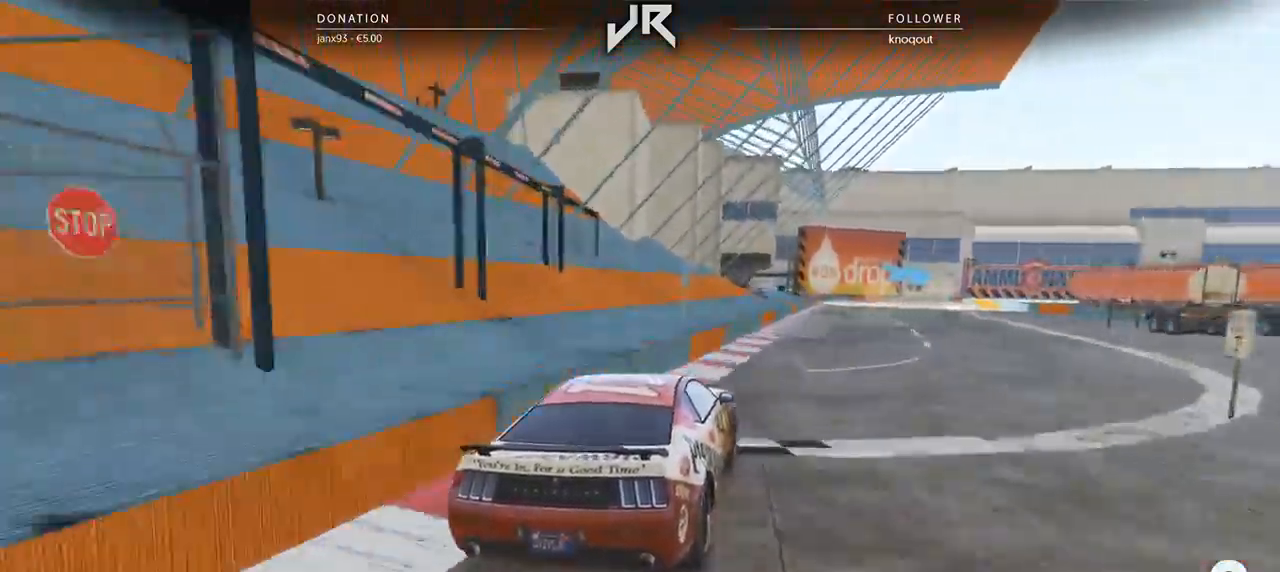
{"buttons": [], "left_stick": "center", "right_stick": "center", "events": [[417, "left_stick", "down-left"], [479, "left_stick", "center"]]}
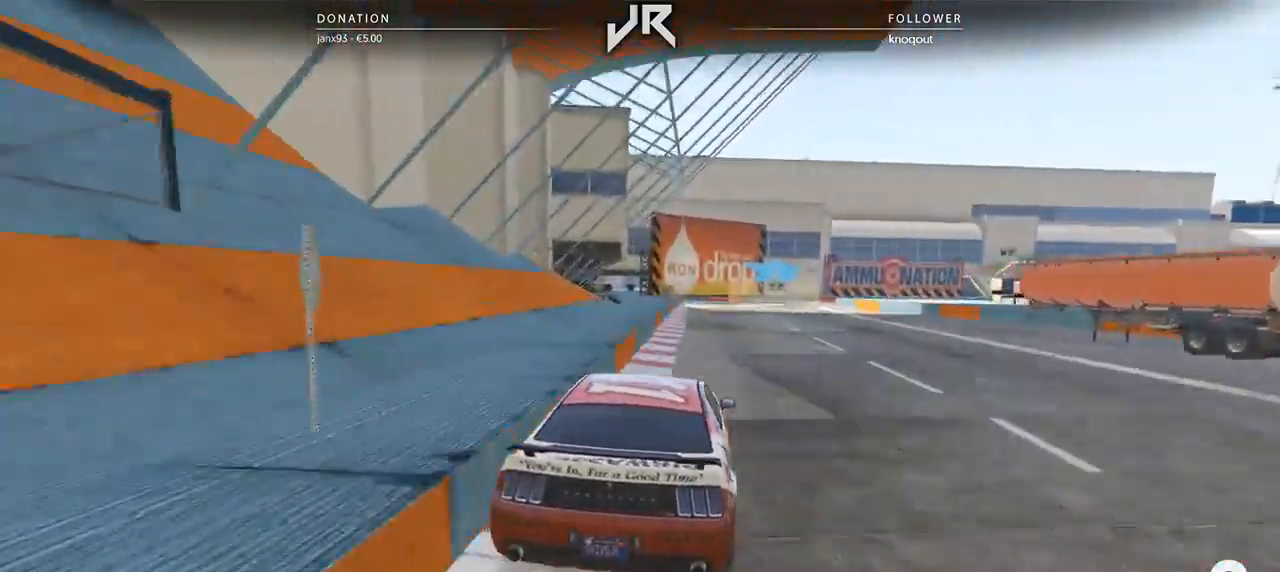
{"buttons": [], "left_stick": "center", "right_stick": "center", "events": []}
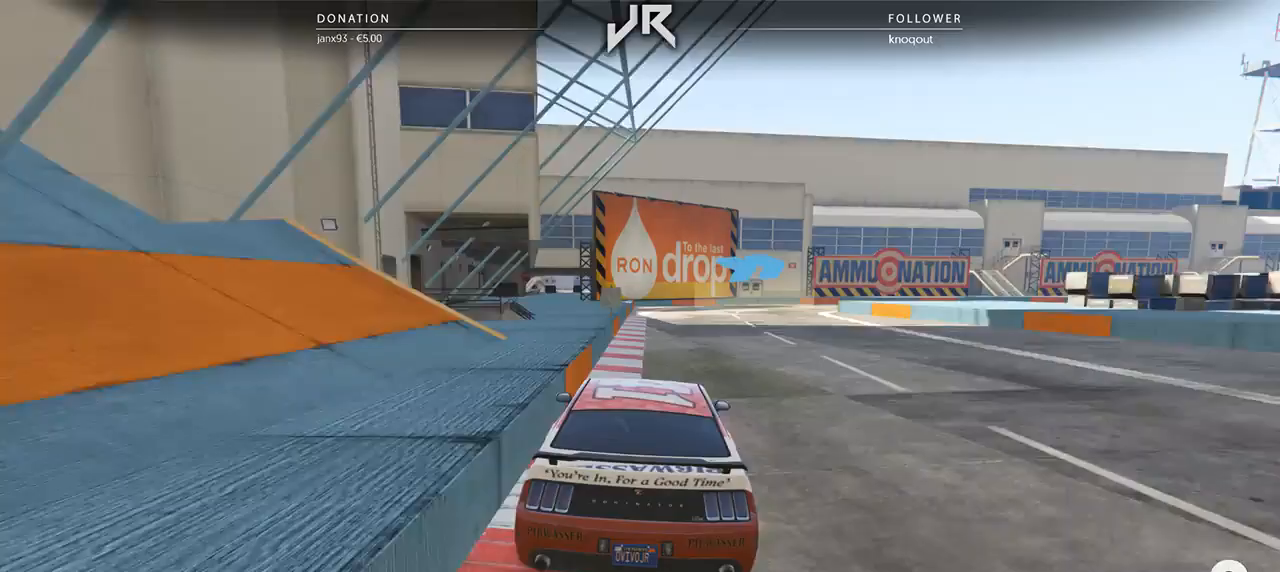
{"buttons": [], "left_stick": "center", "right_stick": "center", "events": [[83, "left_stick", "right"], [271, "left_stick", "center"], [354, "left_stick", "right"], [479, "left_stick", "center"]]}
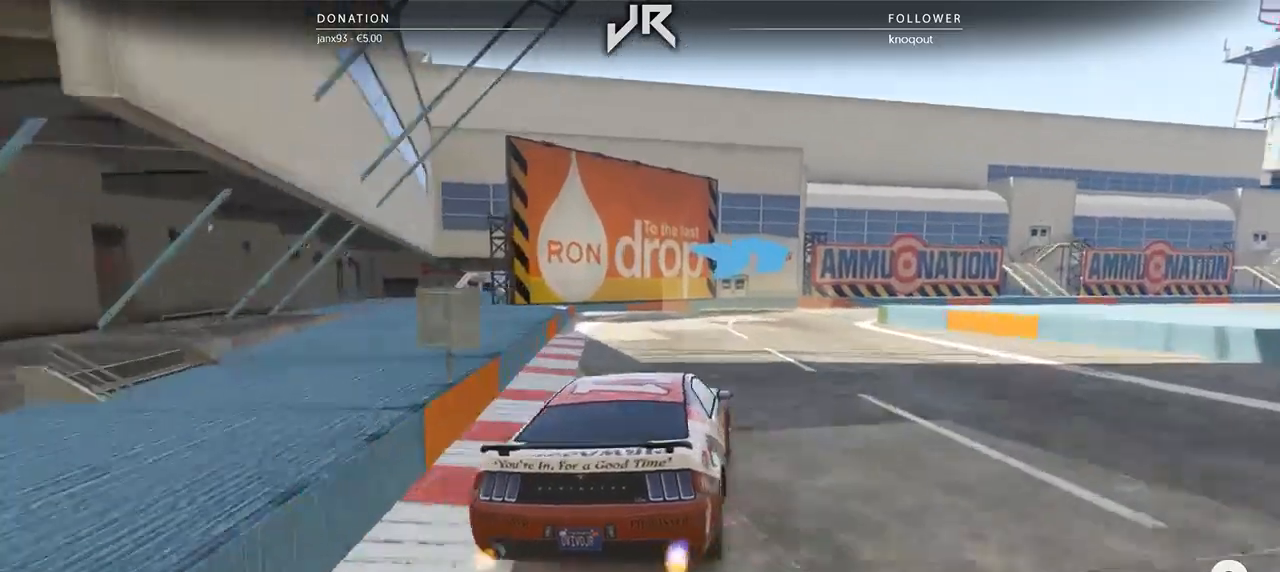
{"buttons": [], "left_stick": "center", "right_stick": "center", "events": [[83, "left_stick", "right"], [208, "left_stick", "center"], [312, "left_stick", "right"], [438, "left_stick", "center"]]}
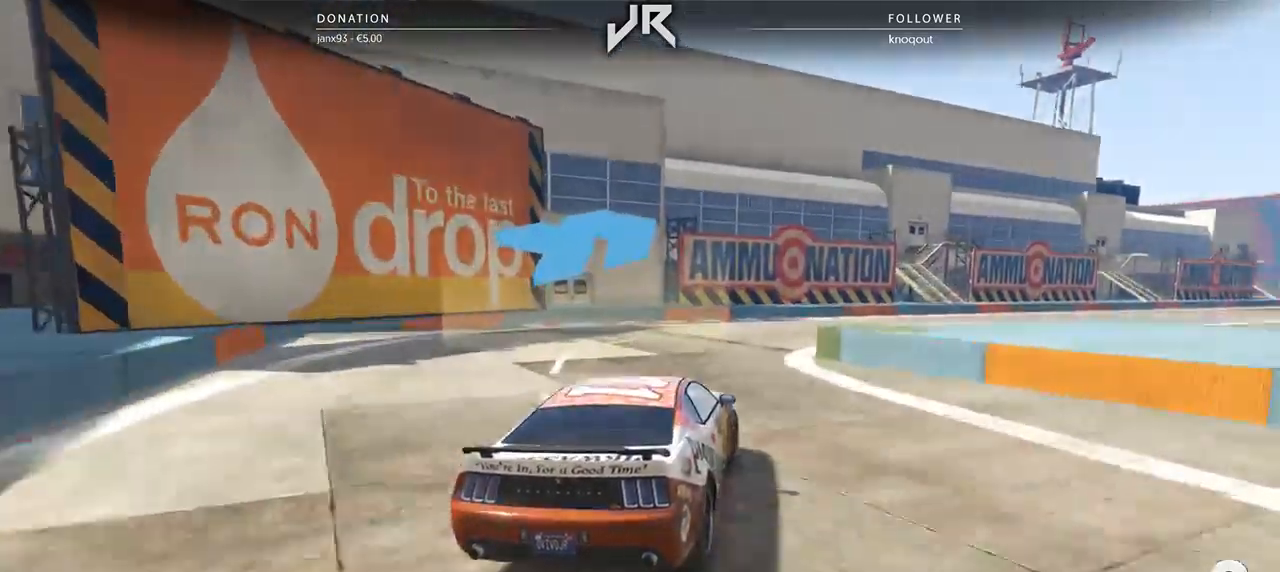
{"buttons": [], "left_stick": "right", "right_stick": "center", "events": [[62, "left_stick", "right"], [271, "left_stick", "center"], [458, "left_stick", "right"]]}
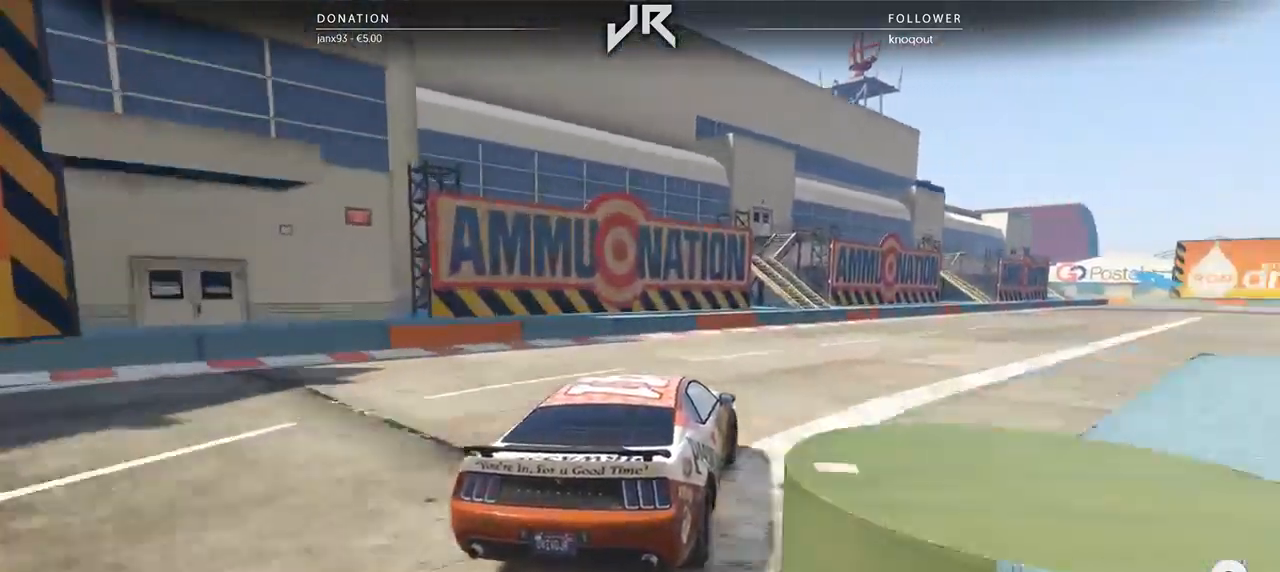
{"buttons": [], "left_stick": "right", "right_stick": "center", "events": [[167, "left_stick", "center"], [229, "left_stick", "right"], [396, "left_stick", "center"], [500, "left_stick", "right"]]}
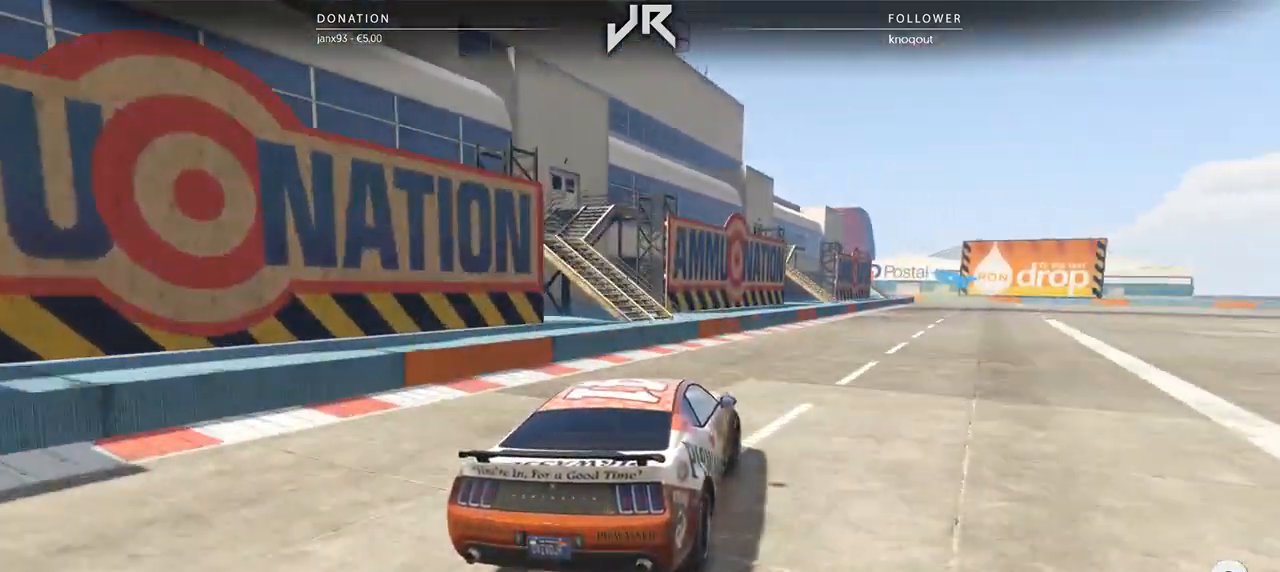
{"buttons": [], "left_stick": "right", "right_stick": "center", "events": [[125, "left_stick", "center"], [188, "left_stick", "right"], [333, "left_stick", "center"], [417, "left_stick", "right"]]}
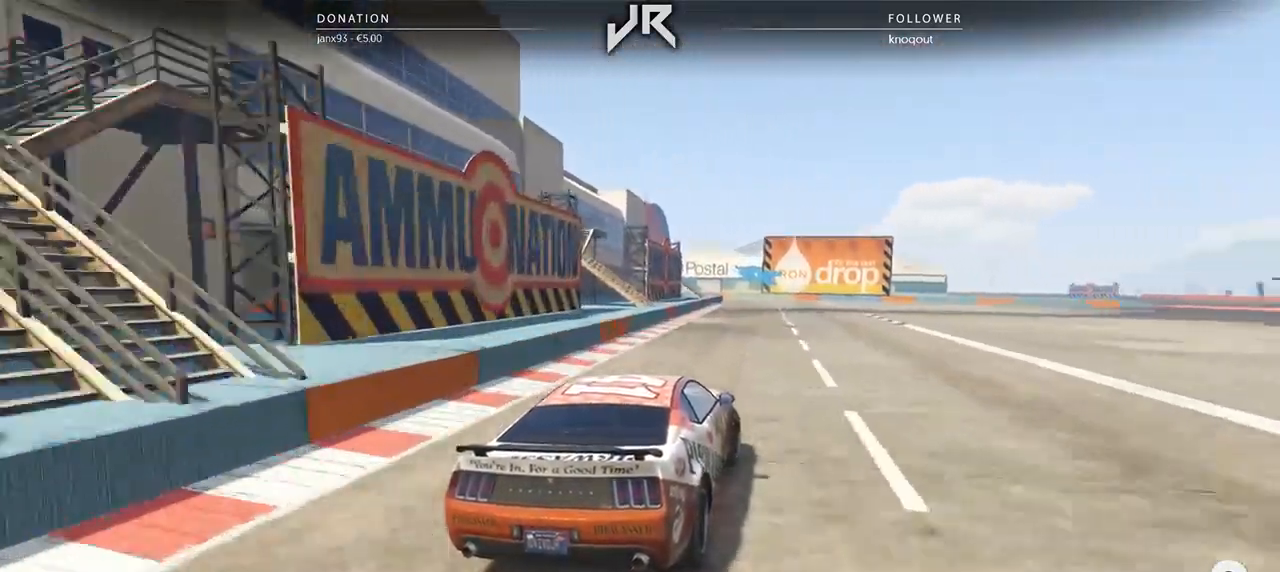
{"buttons": [], "left_stick": "center", "right_stick": "center", "events": [[62, "left_stick", "center"], [125, "left_stick", "right"], [250, "left_stick", "center"]]}
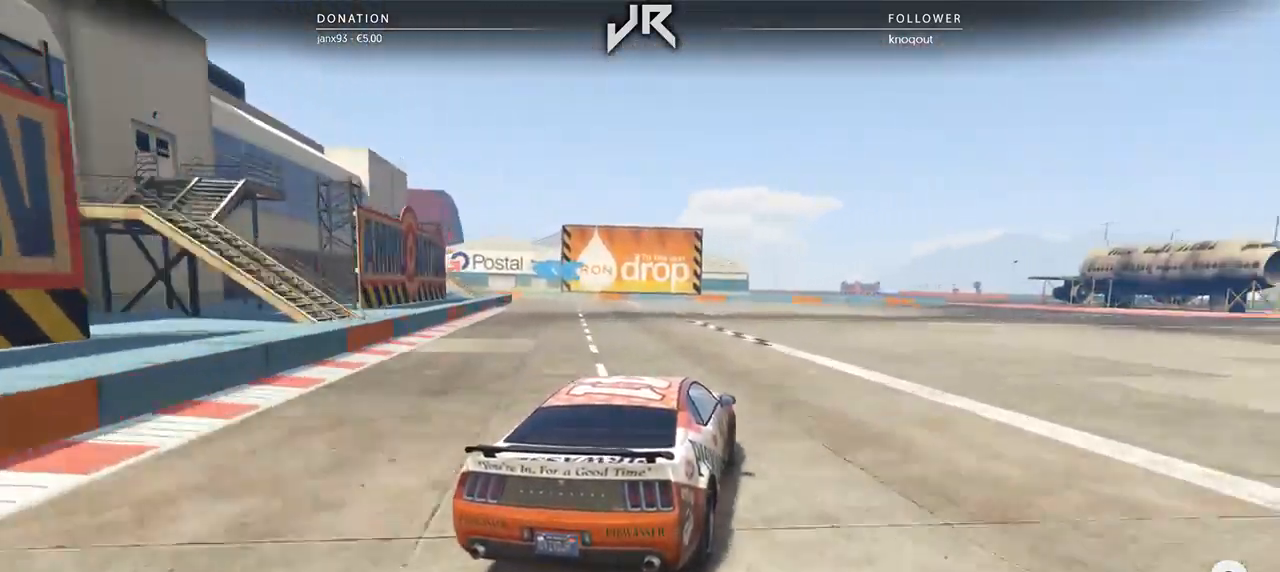
{"buttons": [], "left_stick": "left", "right_stick": "center", "events": [[146, "left_stick", "left"], [271, "left_stick", "center"], [417, "left_stick", "left"]]}
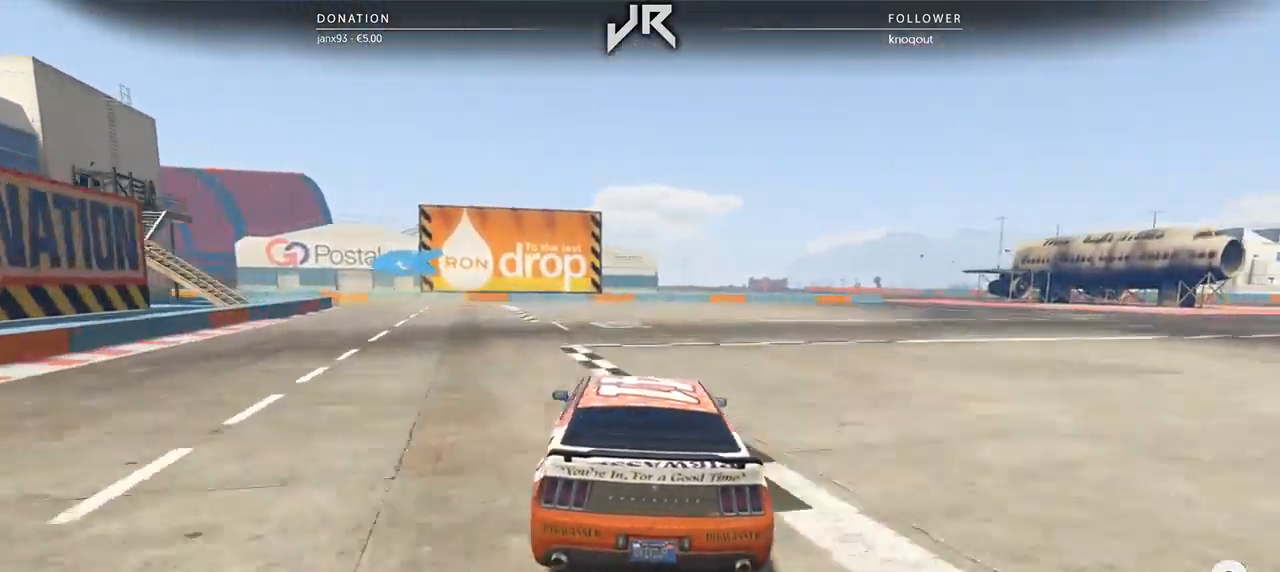
{"buttons": [], "left_stick": "left", "right_stick": "center", "events": [[146, "left_stick", "center"], [208, "left_stick", "left"], [375, "left_stick", "center"], [479, "left_stick", "left"]]}
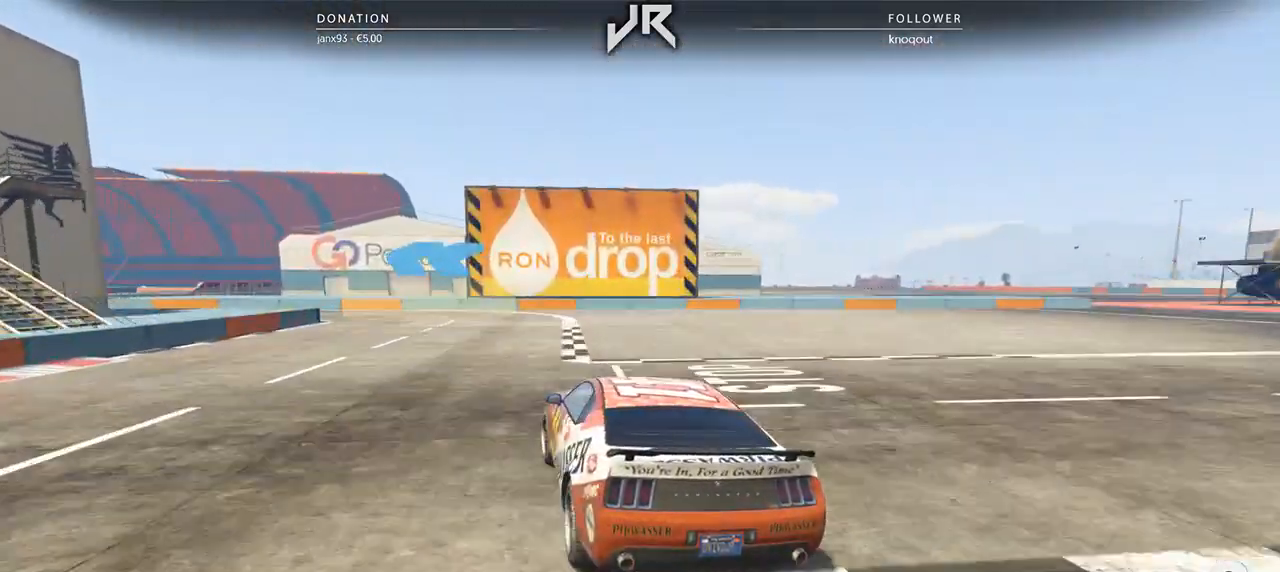
{"buttons": [], "left_stick": "left", "right_stick": "center", "events": [[62, "left_stick", "center"], [167, "left_stick", "down-left"], [312, "left_stick", "center"], [396, "left_stick", "left"]]}
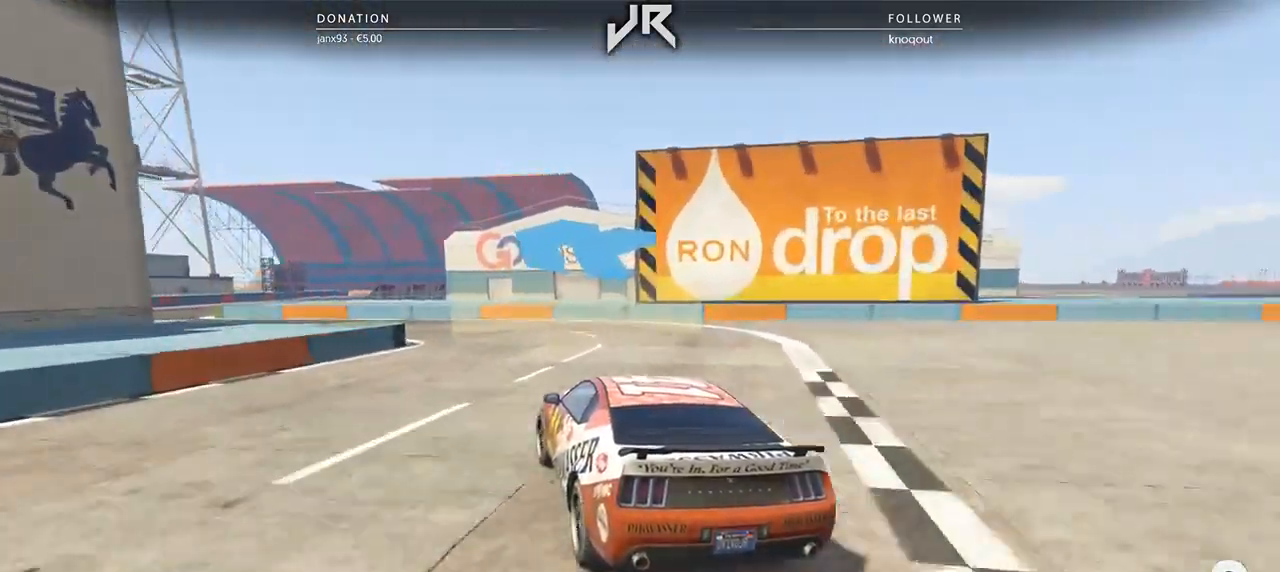
{"buttons": [], "left_stick": "left", "right_stick": "center", "events": [[125, "left_stick", "center"], [208, "left_stick", "left"], [354, "left_stick", "center"], [438, "left_stick", "left"]]}
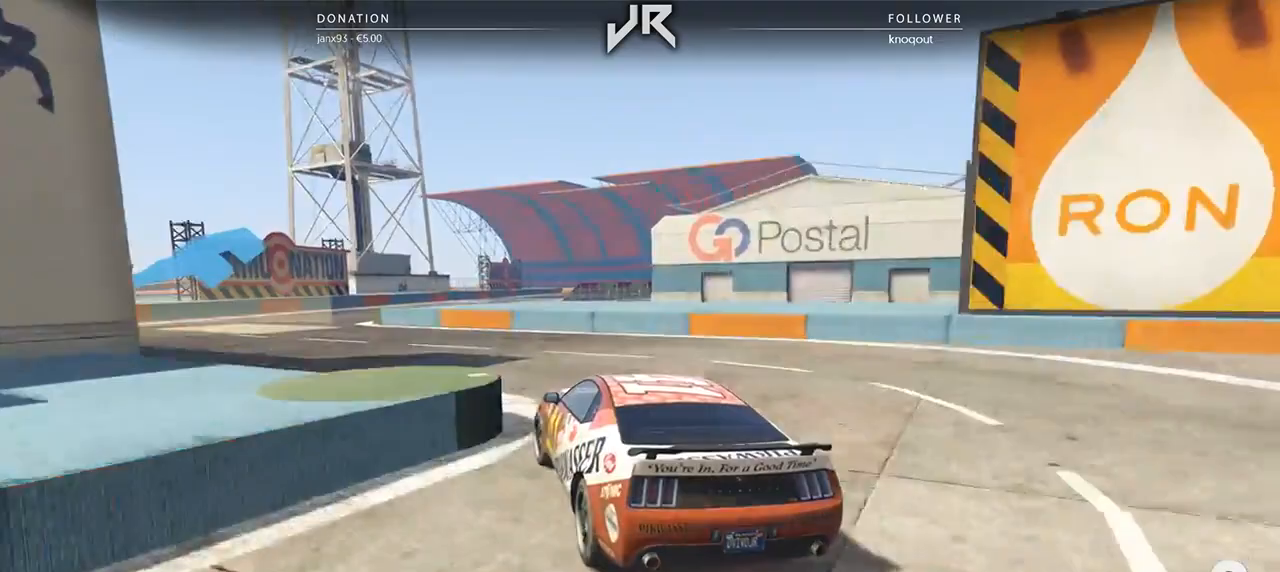
{"buttons": [], "left_stick": "center", "right_stick": "center", "events": [[125, "left_stick", "center"], [229, "left_stick", "left"], [396, "left_stick", "center"]]}